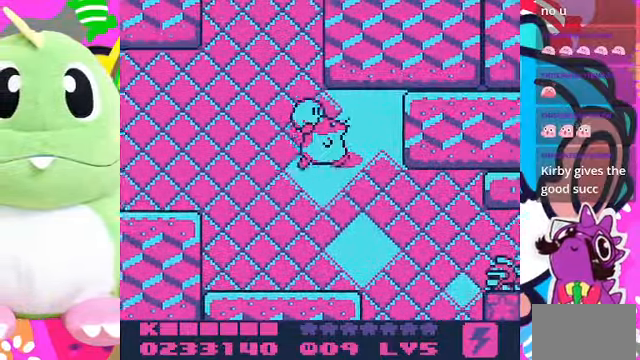
Gameplay with a controller (PlayStation layout); each line is a JSON object with the inputs held at the frame after it. "events" lists button and stick changes between this image and that frame as [ms after this image, input, new state], when the widget could be followed in between. Not read: L3 R3.
{"buttons": ["SQUARE"], "left_stick": "center", "right_stick": "center", "events": [[167, "CROSS", "up"], [367, "SQUARE", "down"], [500, "DPAD_RIGHT", "up"]]}
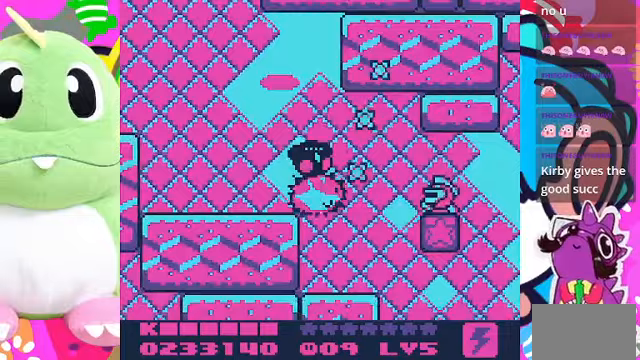
{"buttons": [], "left_stick": "center", "right_stick": "center", "events": [[400, "SQUARE", "up"]]}
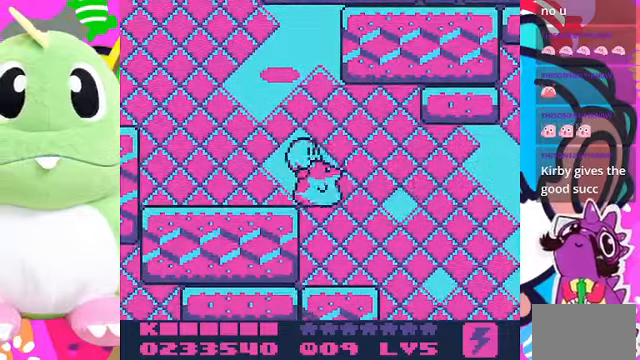
{"buttons": [], "left_stick": "center", "right_stick": "center", "events": [[67, "DPAD_RIGHT", "down"], [300, "DPAD_RIGHT", "up"]]}
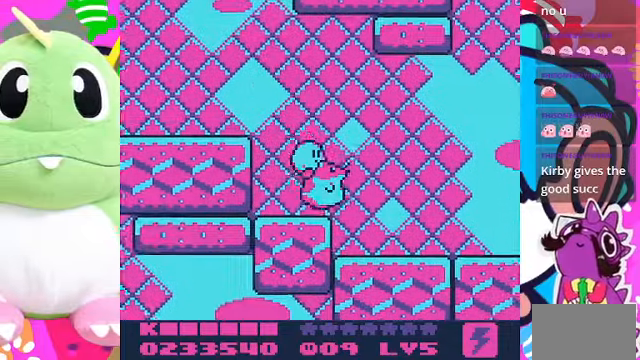
{"buttons": ["DPAD_RIGHT"], "left_stick": "center", "right_stick": "center", "events": [[167, "DPAD_RIGHT", "down"]]}
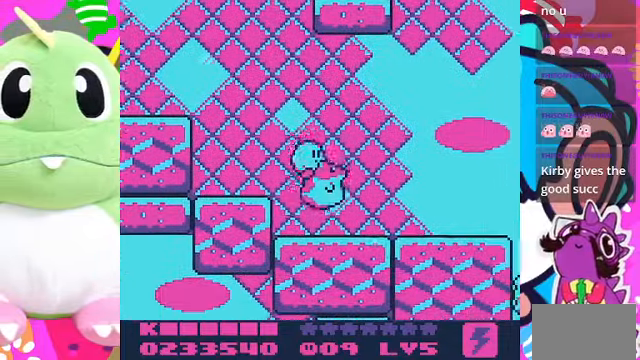
{"buttons": ["DPAD_RIGHT"], "left_stick": "center", "right_stick": "center", "events": []}
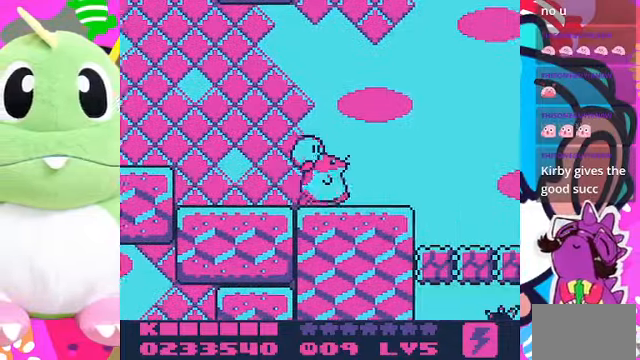
{"buttons": ["CROSS", "DPAD_RIGHT"], "left_stick": "center", "right_stick": "center", "events": [[467, "CROSS", "down"]]}
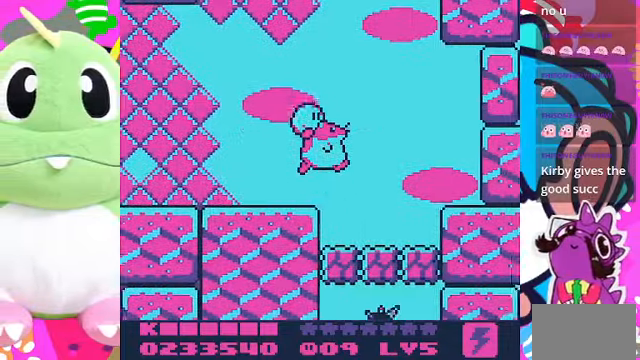
{"buttons": ["DPAD_RIGHT"], "left_stick": "center", "right_stick": "center", "events": [[500, "CROSS", "up"]]}
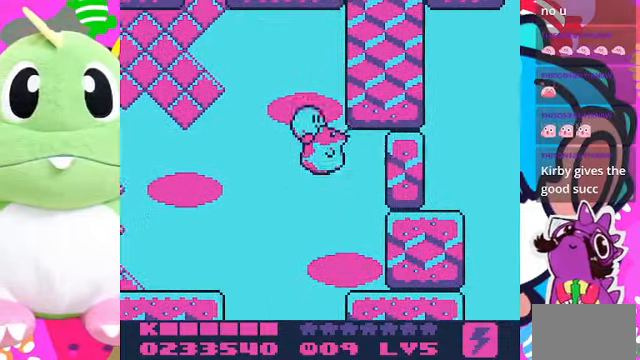
{"buttons": [], "left_stick": "center", "right_stick": "center", "events": [[33, "SQUARE", "down"], [433, "DPAD_RIGHT", "up"], [467, "SQUARE", "up"]]}
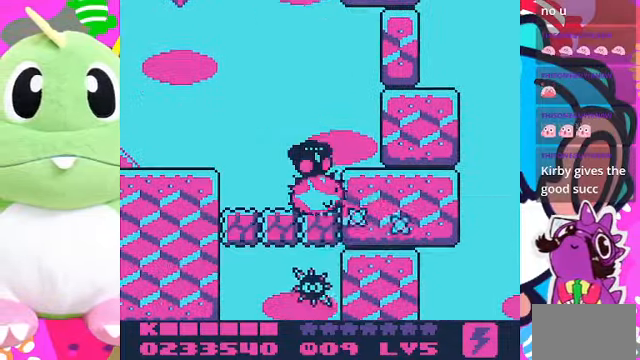
{"buttons": [], "left_stick": "center", "right_stick": "center", "events": [[367, "DPAD_LEFT", "down"], [467, "DPAD_LEFT", "up"]]}
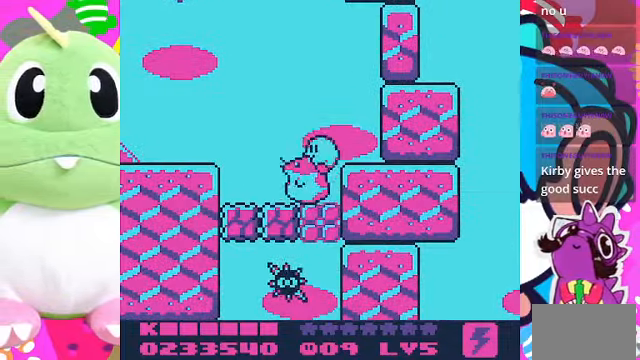
{"buttons": ["SQUARE"], "left_stick": "center", "right_stick": "center", "events": [[33, "SQUARE", "down"]]}
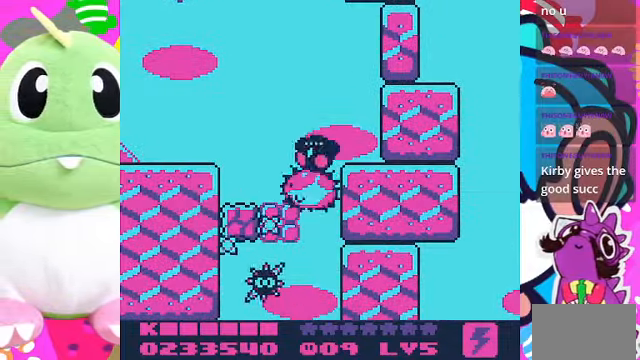
{"buttons": [], "left_stick": "center", "right_stick": "center", "events": [[300, "SQUARE", "up"]]}
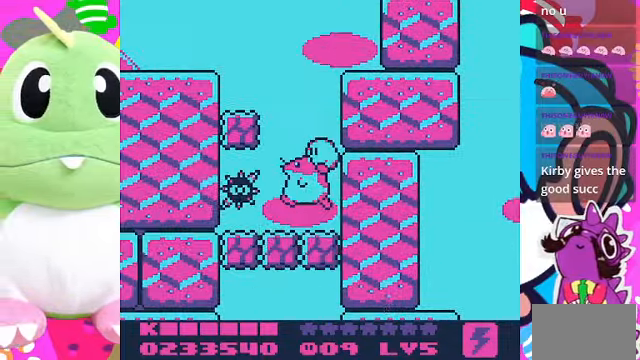
{"buttons": ["SQUARE"], "left_stick": "center", "right_stick": "center", "events": [[67, "SQUARE", "down"]]}
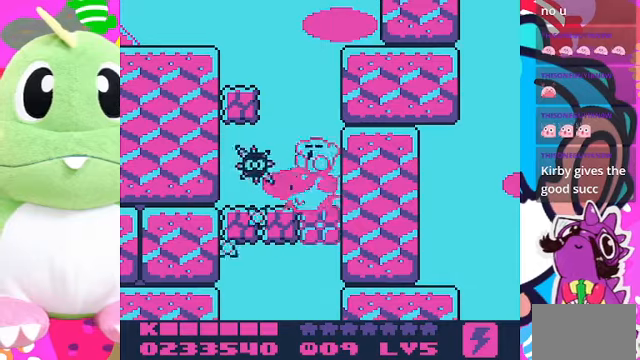
{"buttons": ["CROSS", "DPAD_RIGHT"], "left_stick": "center", "right_stick": "center", "events": [[100, "SQUARE", "up"], [233, "DPAD_RIGHT", "down"], [466, "CROSS", "down"]]}
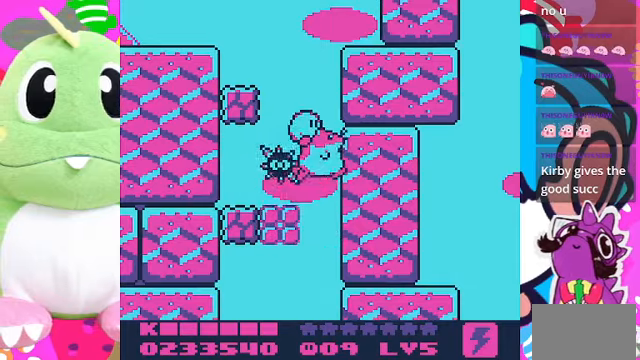
{"buttons": ["CROSS", "DPAD_LEFT"], "left_stick": "center", "right_stick": "center", "events": [[66, "CROSS", "up"], [200, "CROSS", "down"], [266, "DPAD_RIGHT", "up"], [333, "DPAD_LEFT", "down"]]}
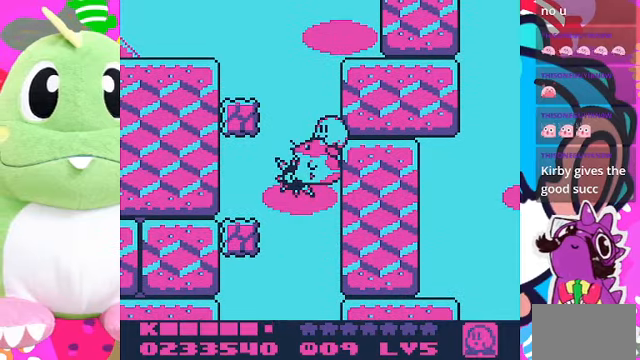
{"buttons": ["SQUARE"], "left_stick": "center", "right_stick": "center", "events": [[133, "CROSS", "up"], [166, "DPAD_LEFT", "up"], [466, "SQUARE", "down"]]}
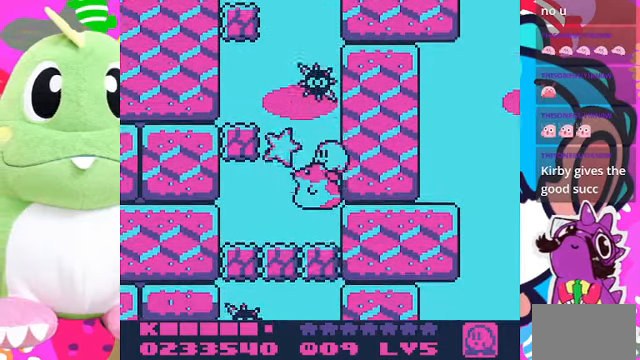
{"buttons": ["SQUARE"], "left_stick": "center", "right_stick": "center", "events": []}
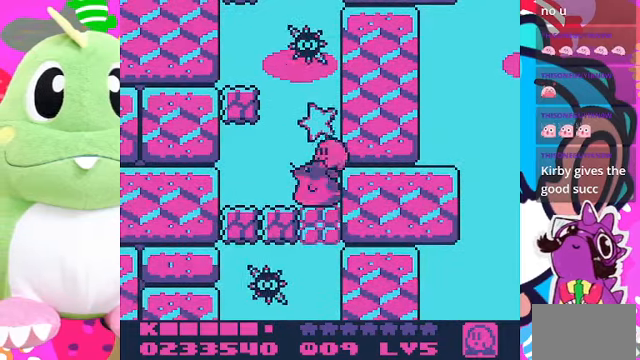
{"buttons": ["SQUARE"], "left_stick": "center", "right_stick": "center", "events": [[66, "SQUARE", "up"], [233, "CROSS", "down"], [333, "SQUARE", "down"], [366, "CROSS", "up"]]}
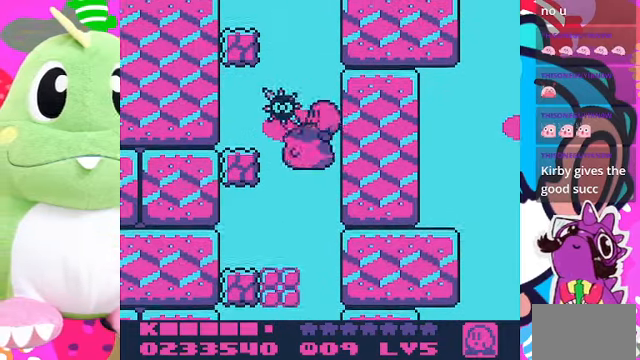
{"buttons": ["DPAD_LEFT"], "left_stick": "center", "right_stick": "center", "events": [[266, "DPAD_LEFT", "down"], [400, "SQUARE", "up"]]}
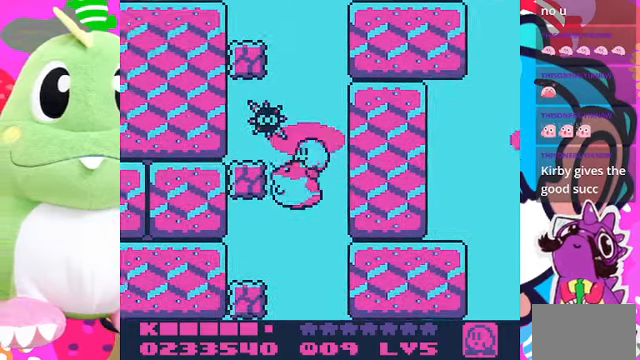
{"buttons": ["DPAD_DOWN"], "left_stick": "center", "right_stick": "center", "events": [[266, "DPAD_LEFT", "up"], [366, "DPAD_DOWN", "down"]]}
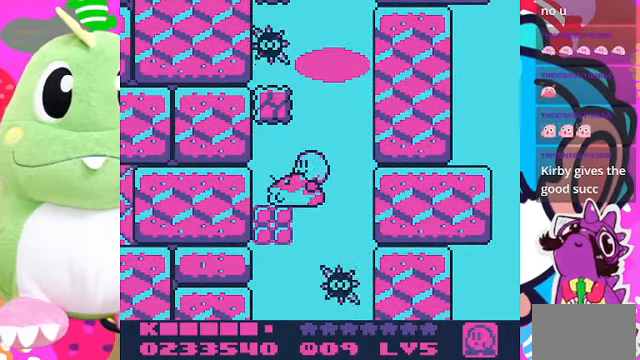
{"buttons": [], "left_stick": "center", "right_stick": "center", "events": [[166, "DPAD_DOWN", "up"]]}
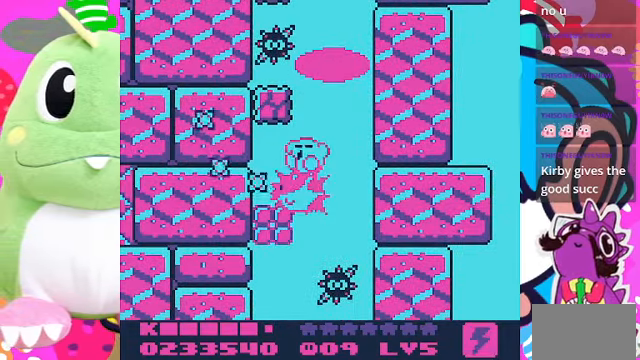
{"buttons": ["DPAD_LEFT"], "left_stick": "center", "right_stick": "center", "events": [[166, "DPAD_RIGHT", "down"], [200, "DPAD_RIGHT", "up"], [366, "DPAD_LEFT", "down"]]}
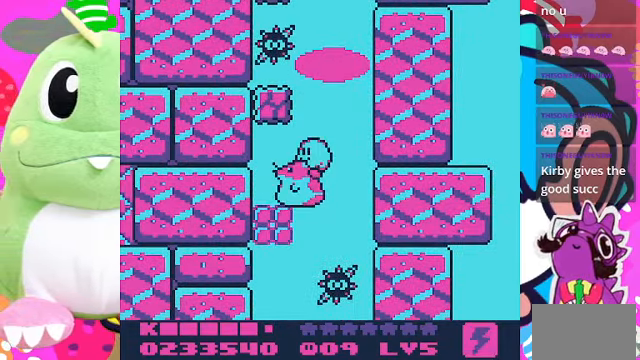
{"buttons": ["DPAD_RIGHT"], "left_stick": "center", "right_stick": "center", "events": [[33, "DPAD_LEFT", "up"], [166, "DPAD_RIGHT", "down"], [200, "CROSS", "down"], [300, "CROSS", "up"]]}
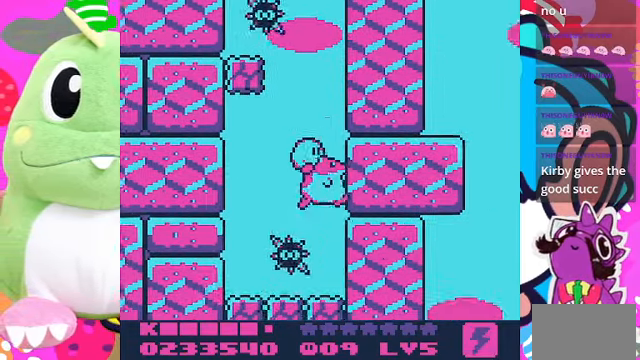
{"buttons": [], "left_stick": "center", "right_stick": "center", "events": [[434, "DPAD_RIGHT", "up"]]}
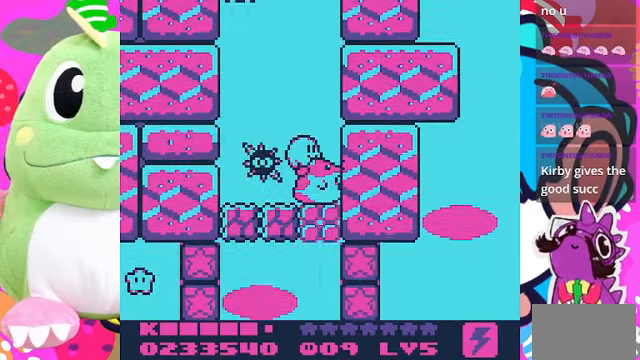
{"buttons": [], "left_stick": "center", "right_stick": "center", "events": []}
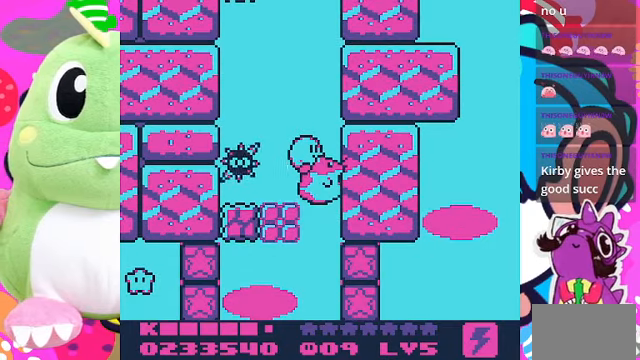
{"buttons": ["SQUARE"], "left_stick": "center", "right_stick": "center", "events": [[334, "SQUARE", "down"]]}
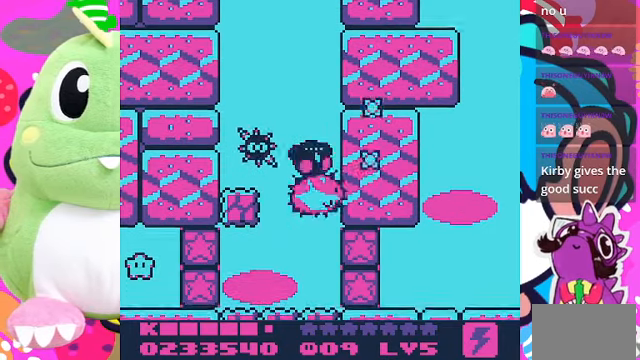
{"buttons": [], "left_stick": "center", "right_stick": "center", "events": [[67, "SQUARE", "up"]]}
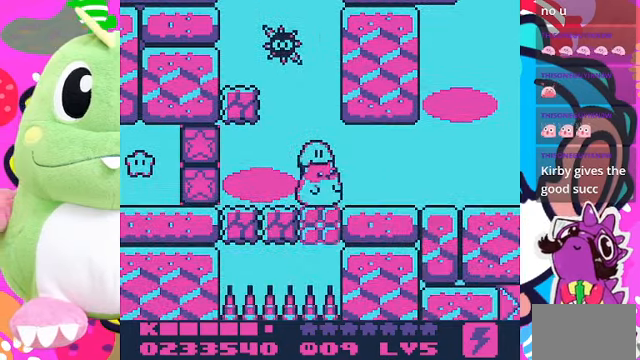
{"buttons": ["DPAD_LEFT"], "left_stick": "center", "right_stick": "center", "events": [[34, "DPAD_LEFT", "down"]]}
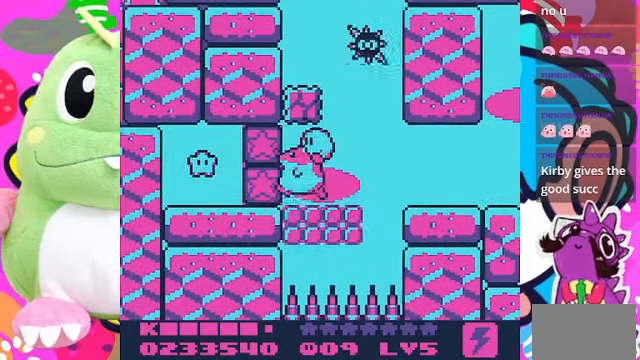
{"buttons": ["DPAD_LEFT"], "left_stick": "center", "right_stick": "center", "events": [[34, "CROSS", "down"], [67, "SQUARE", "down"], [167, "CROSS", "up"], [434, "SQUARE", "up"]]}
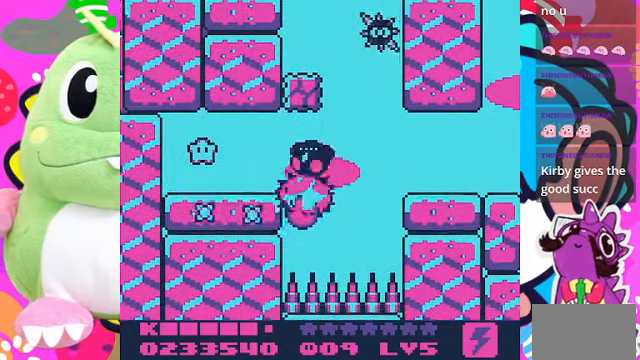
{"buttons": ["CROSS", "DPAD_UP"], "left_stick": "center", "right_stick": "center", "events": [[67, "CROSS", "down"], [200, "CROSS", "up"], [267, "CROSS", "down"], [334, "DPAD_UP", "down"], [367, "CROSS", "up"], [367, "DPAD_LEFT", "up"], [400, "CROSS", "down"]]}
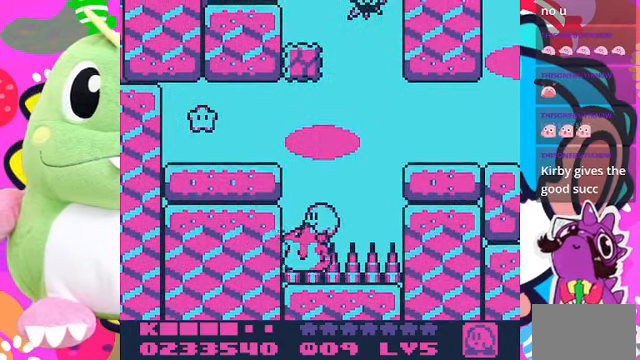
{"buttons": ["CROSS", "DPAD_UP", "DPAD_LEFT"], "left_stick": "center", "right_stick": "center", "events": [[200, "CROSS", "up"], [300, "DPAD_LEFT", "down"], [400, "CROSS", "down"]]}
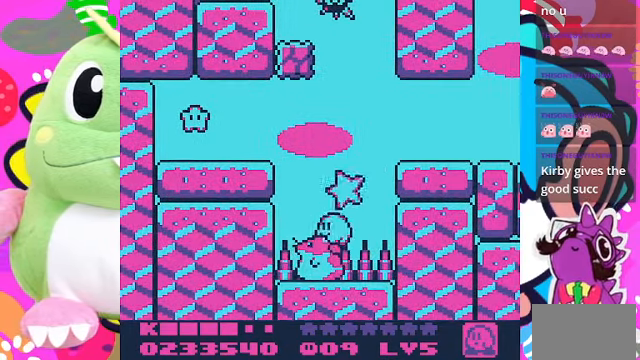
{"buttons": ["CROSS", "DPAD_RIGHT"], "left_stick": "center", "right_stick": "center", "events": [[300, "CROSS", "up"], [367, "DPAD_LEFT", "up"], [400, "CROSS", "down"], [434, "DPAD_RIGHT", "down"], [467, "DPAD_UP", "up"]]}